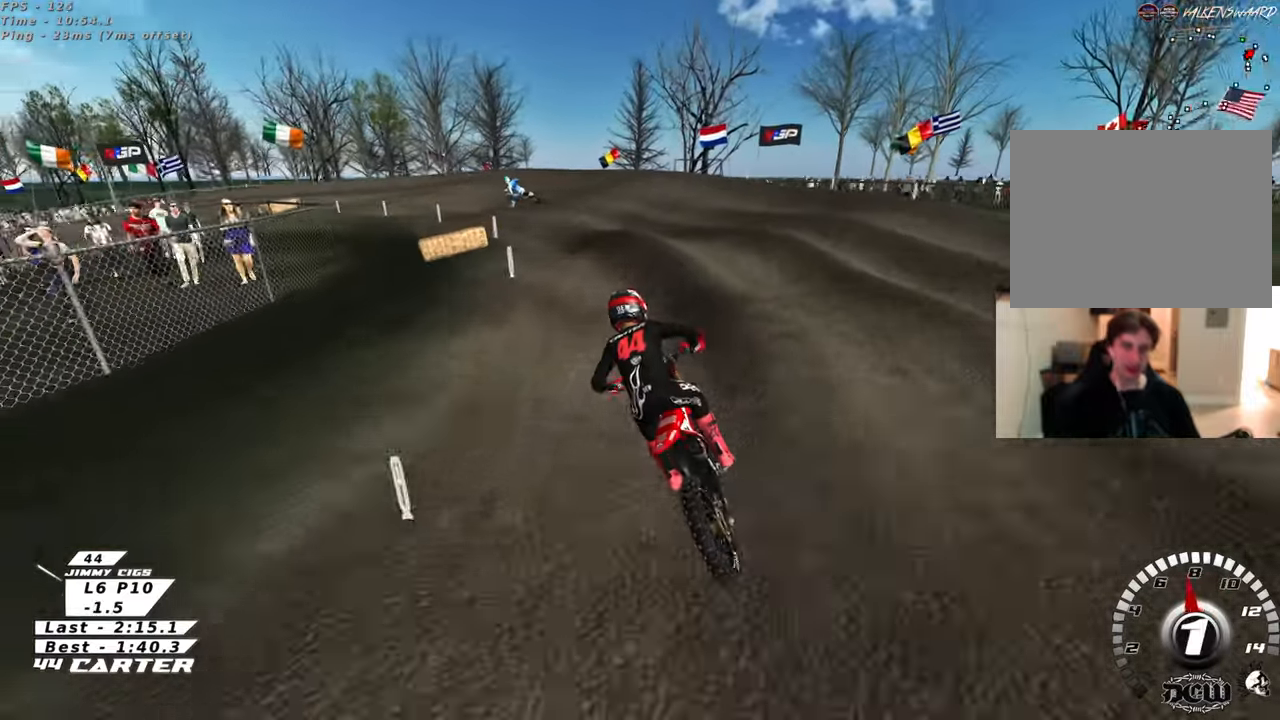
Gameplay with a controller (Xbox layout); each line is a JSON object with the inputs held at the frame after it. "events" lists button and stick changes between this image and that frame as [ms after this image, input, new state], when the widget could be followed in between.
{"buttons": [], "left_stick": "left", "right_stick": "center", "events": [[17, "R2", "down"], [50, "left_stick", "center"], [150, "left_stick", "left"], [267, "R2", "up"], [300, "left_stick", "center"], [467, "left_stick", "left"]]}
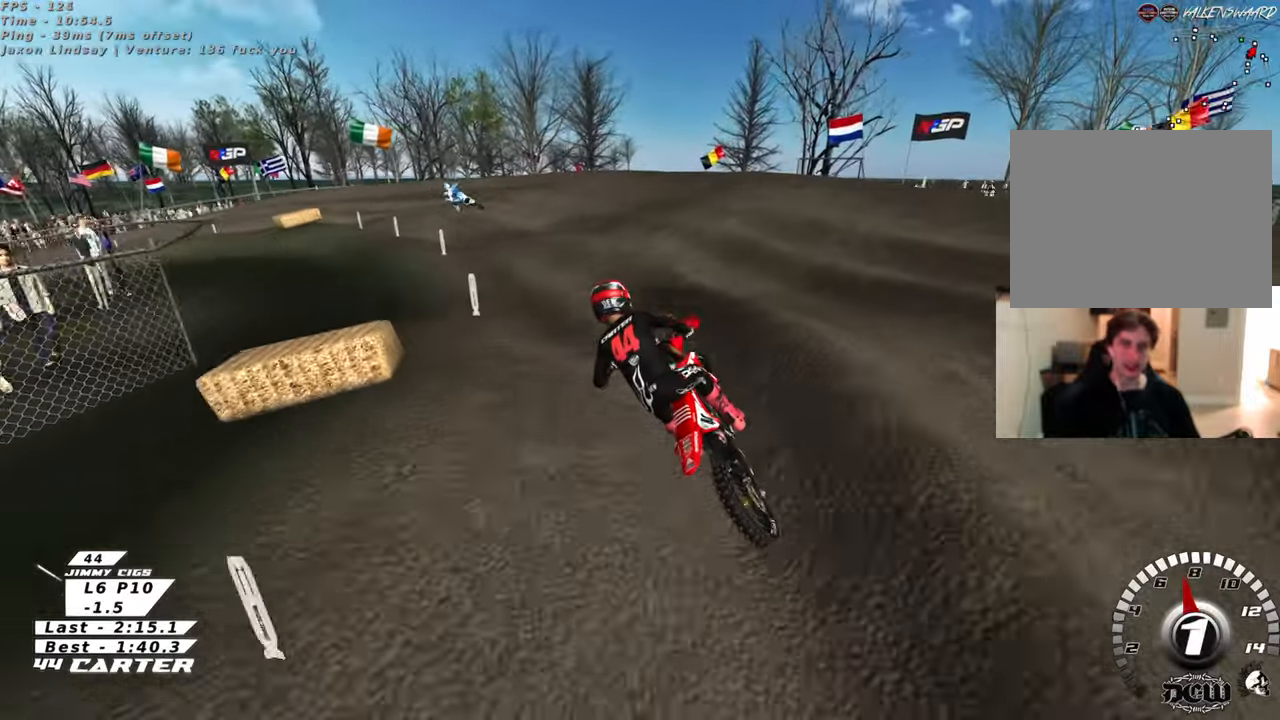
{"buttons": ["R2"], "left_stick": "center", "right_stick": "center", "events": [[250, "left_stick", "center"], [267, "R2", "down"]]}
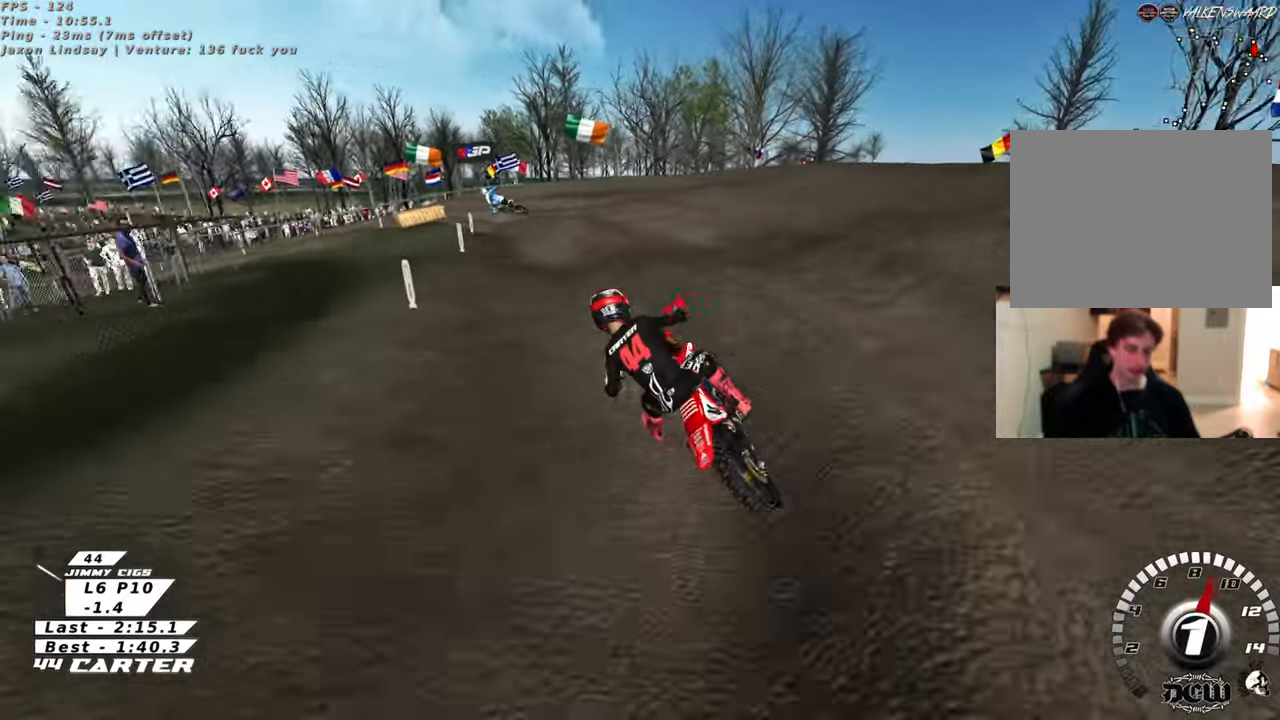
{"buttons": [], "left_stick": "center", "right_stick": "center", "events": [[83, "R2", "up"]]}
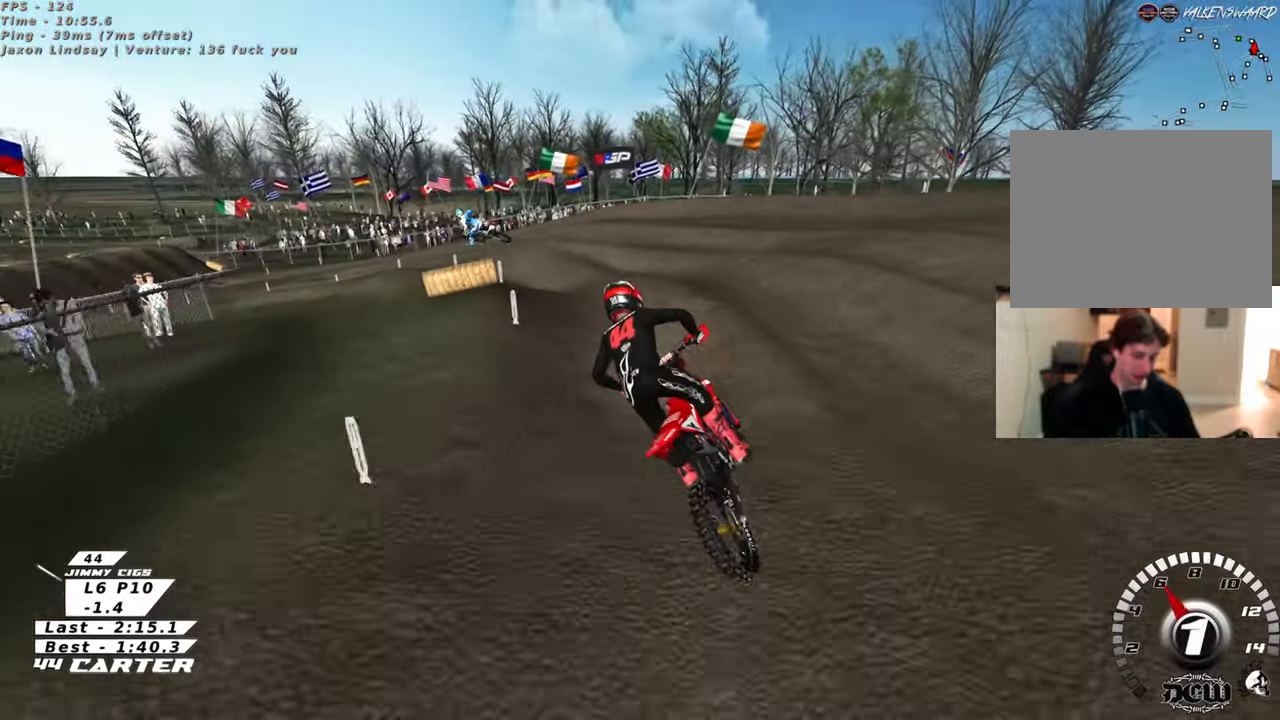
{"buttons": [], "left_stick": "center", "right_stick": "center", "events": [[217, "R2", "down"], [350, "R2", "up"]]}
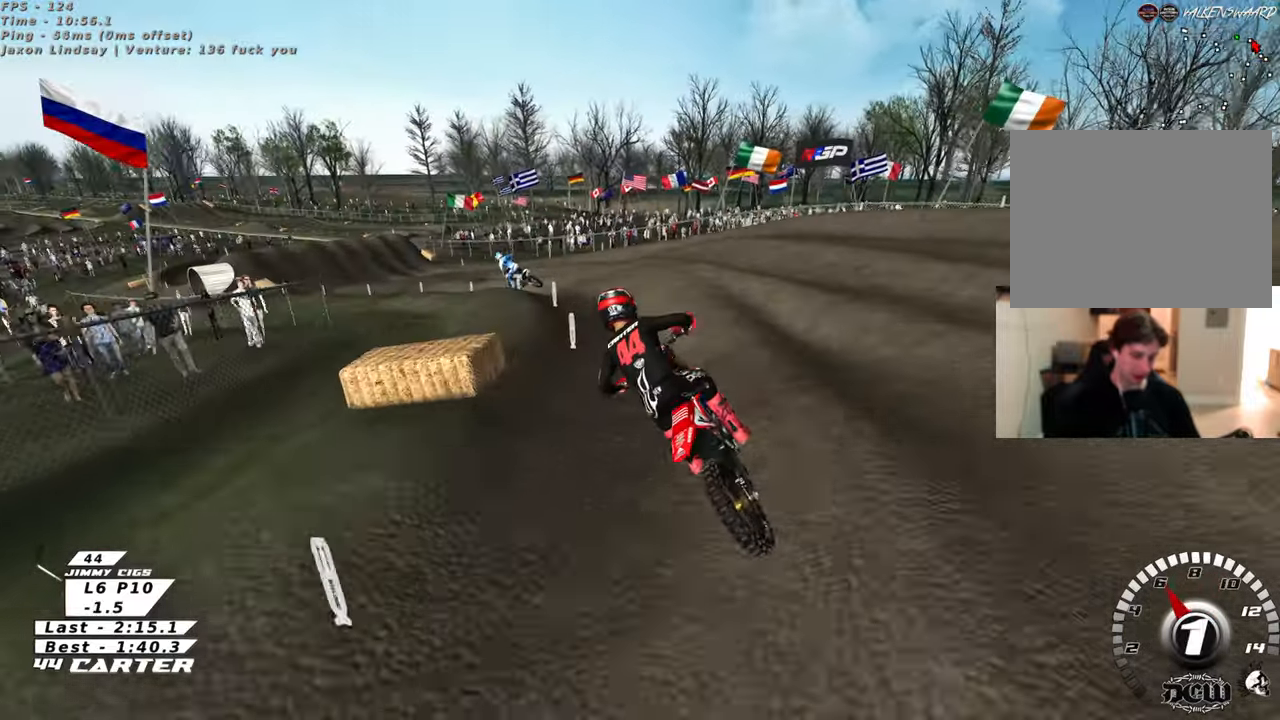
{"buttons": [], "left_stick": "left", "right_stick": "center", "events": [[50, "R2", "down"], [450, "left_stick", "left"], [500, "R2", "up"]]}
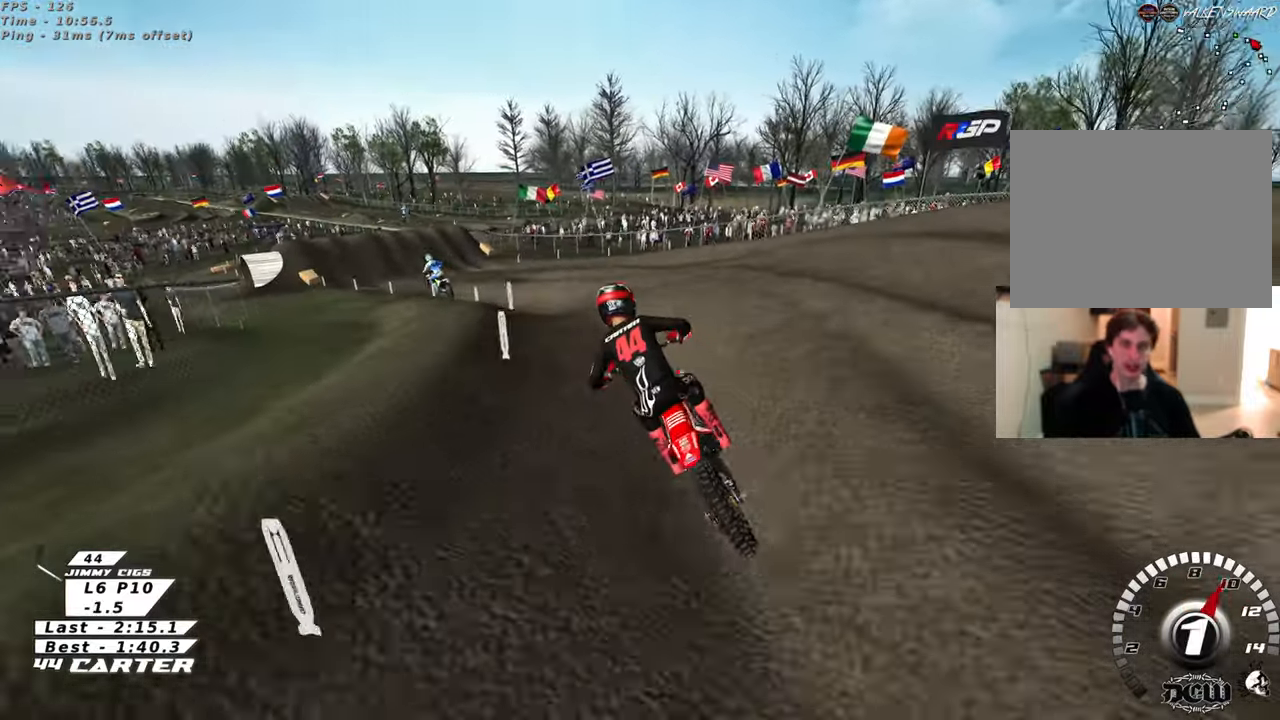
{"buttons": ["R2"], "left_stick": "down", "right_stick": "center", "events": [[50, "left_stick", "center"], [67, "R2", "down"], [100, "left_stick", "down"]]}
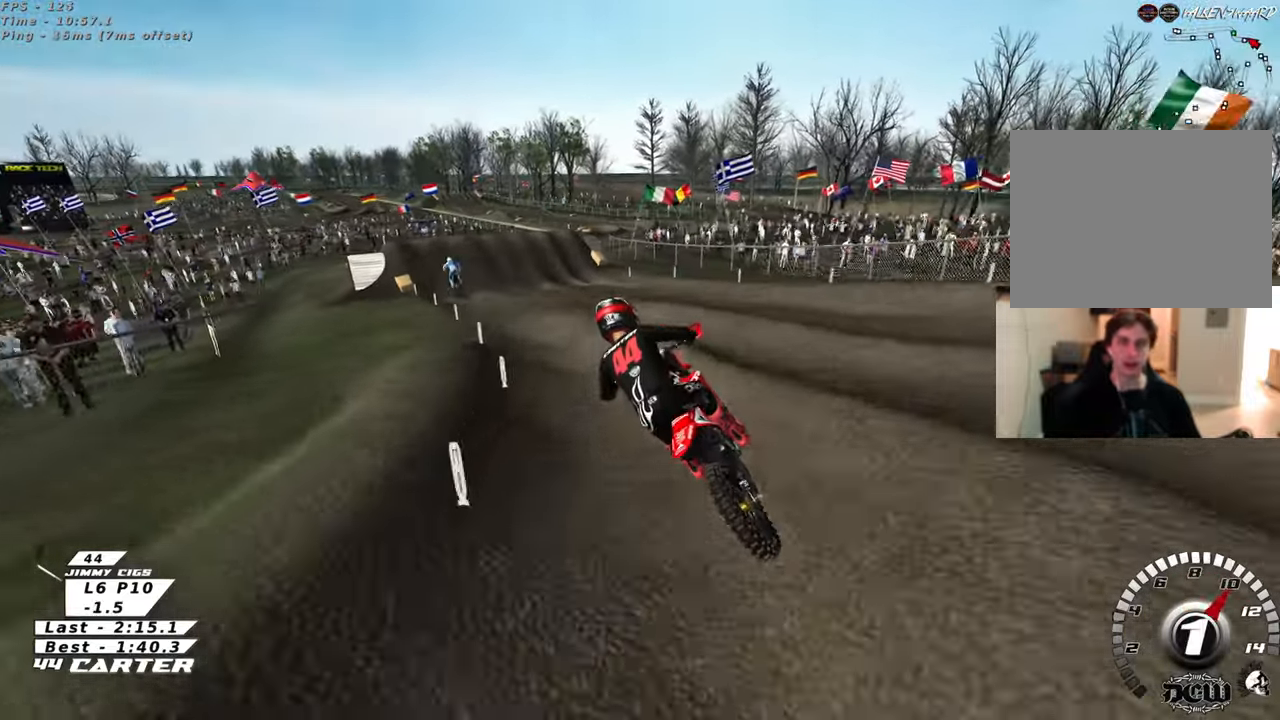
{"buttons": ["A", "R2"], "left_stick": "up", "right_stick": "center", "events": [[150, "left_stick", "center"], [283, "A", "down"], [317, "left_stick", "down"], [417, "A", "up"], [450, "A", "down"], [467, "left_stick", "up"]]}
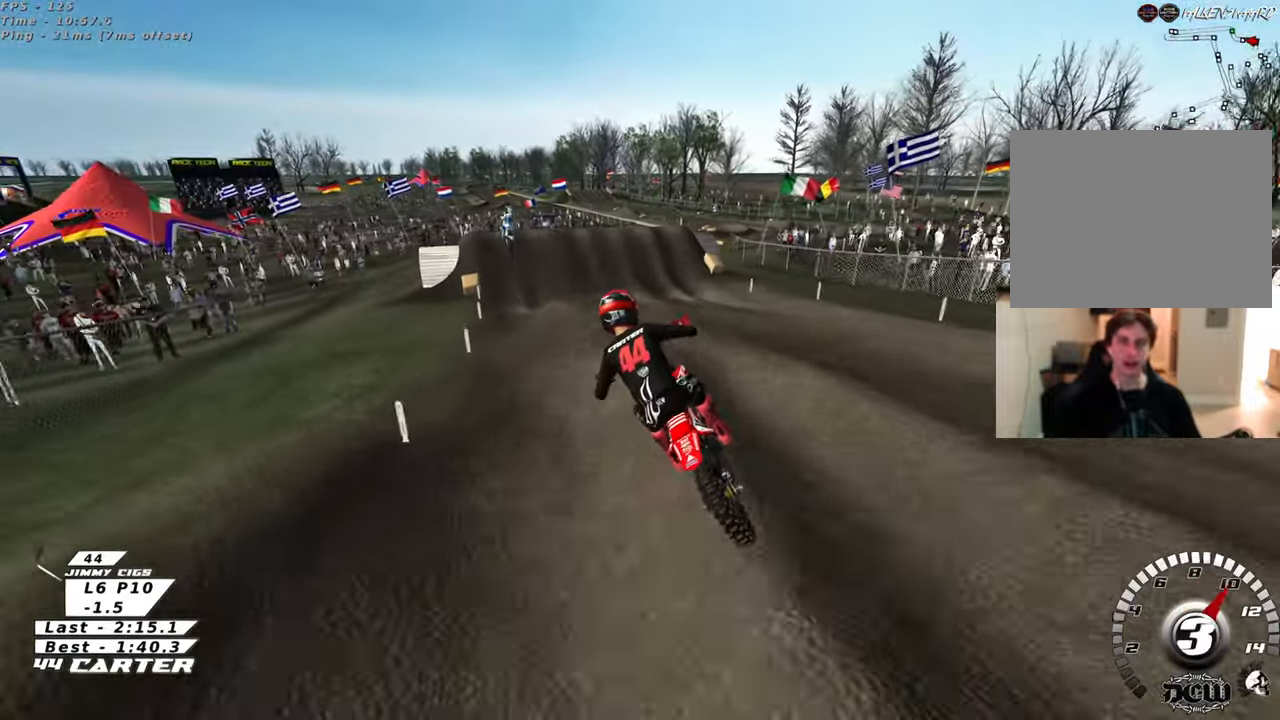
{"buttons": [], "left_stick": "center", "right_stick": "center", "events": [[100, "A", "up"], [383, "X", "down"], [383, "left_stick", "center"], [450, "R2", "up"], [467, "X", "up"]]}
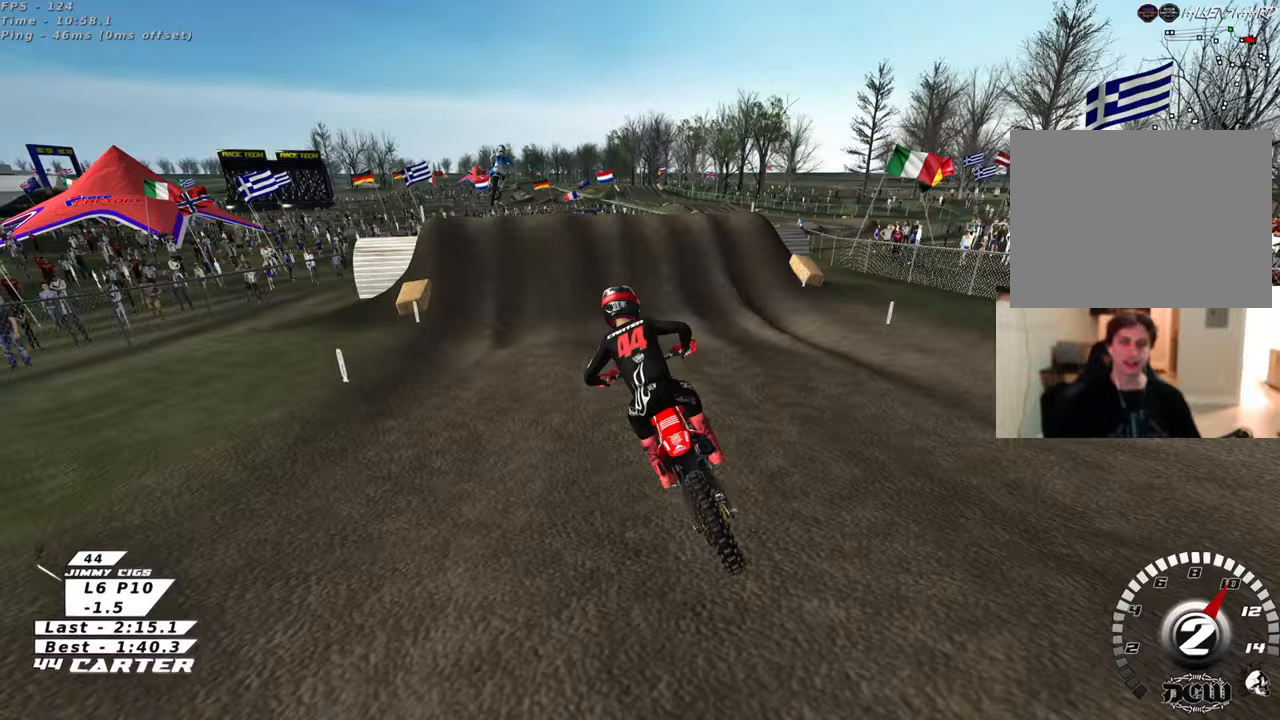
{"buttons": [], "left_stick": "right", "right_stick": "center", "events": [[83, "X", "down"], [167, "X", "up"], [250, "X", "down"], [317, "left_stick", "right"], [333, "X", "up"], [400, "X", "down"], [500, "X", "up"]]}
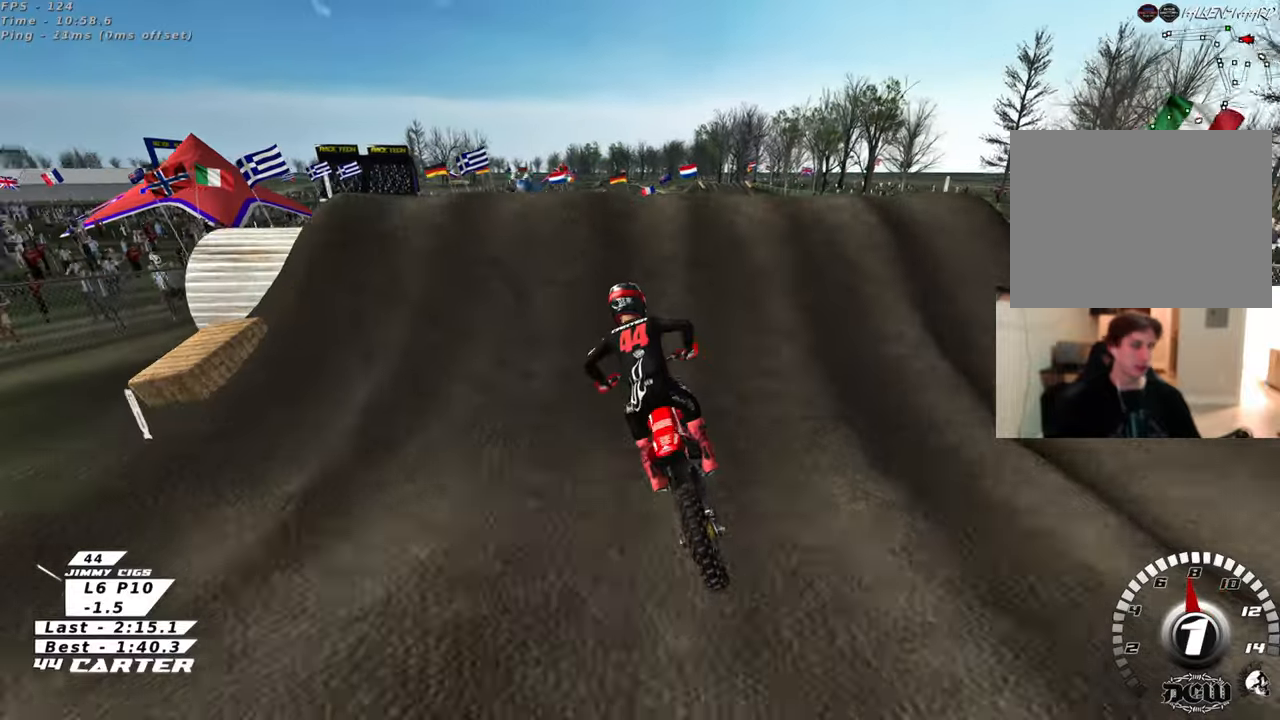
{"buttons": [], "left_stick": "right", "right_stick": "center", "events": [[33, "left_stick", "center"], [133, "left_stick", "right"], [150, "L2", "down"], [317, "L2", "up"]]}
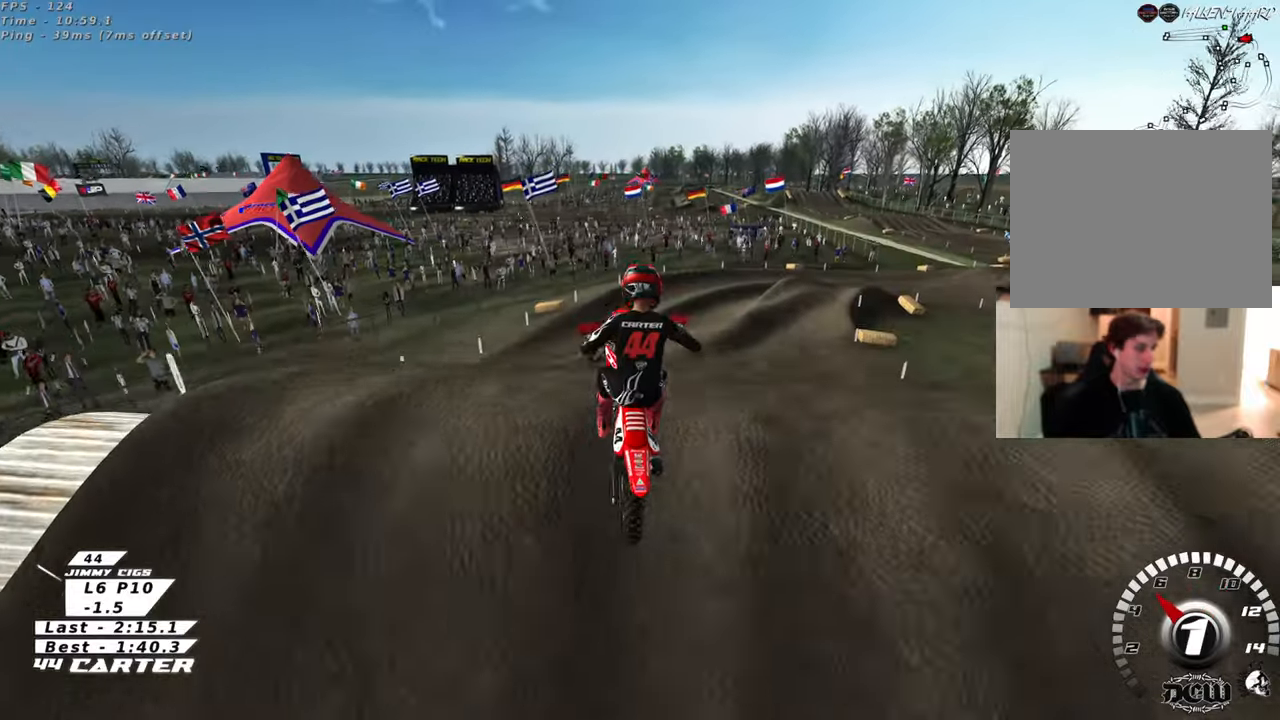
{"buttons": ["R2"], "left_stick": "up", "right_stick": "center", "events": [[283, "left_stick", "up-right"], [317, "R2", "down"], [400, "left_stick", "up"]]}
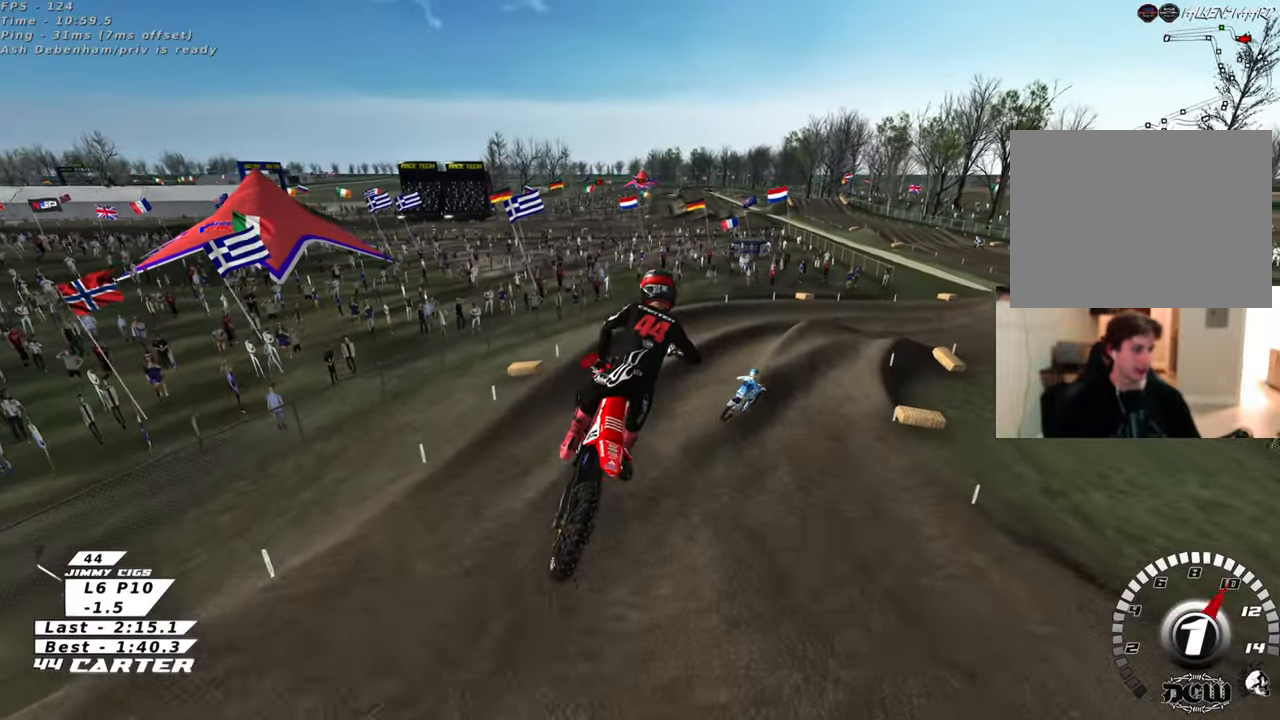
{"buttons": ["R2"], "left_stick": "up-right", "right_stick": "center", "events": [[33, "left_stick", "up-left"], [333, "left_stick", "up-right"]]}
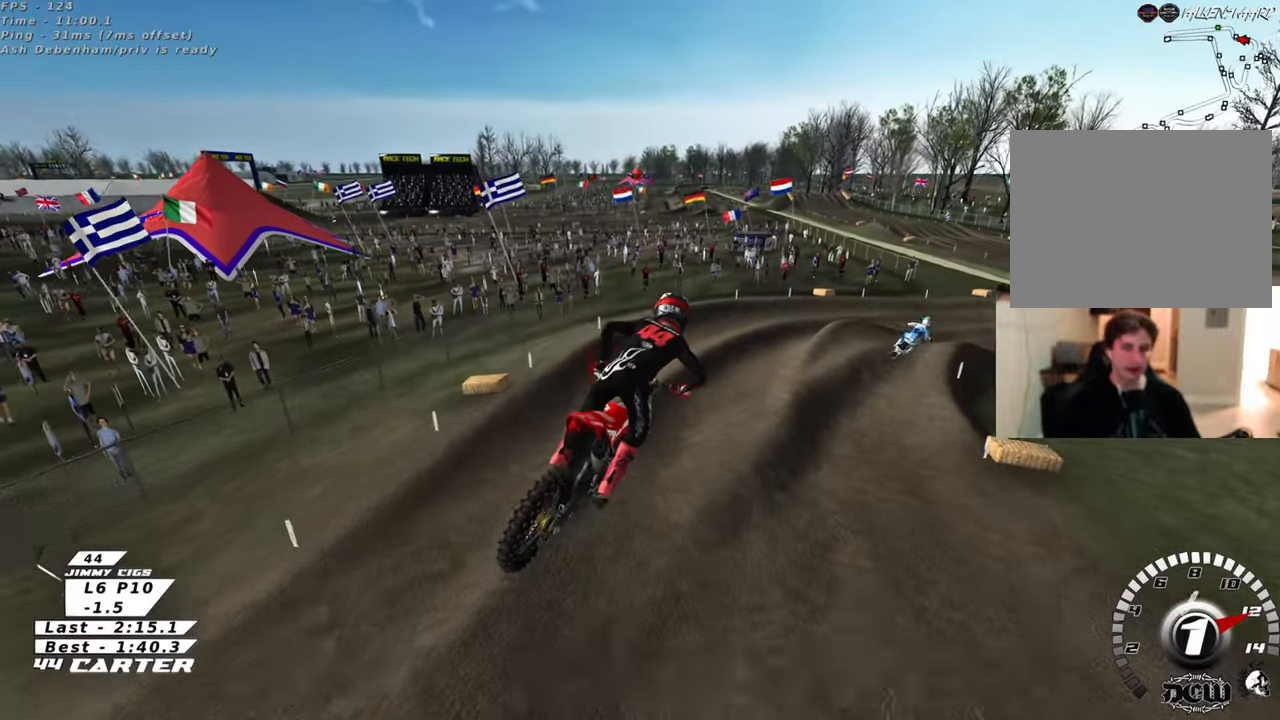
{"buttons": ["R2"], "left_stick": "up", "right_stick": "center", "events": [[150, "left_stick", "up"]]}
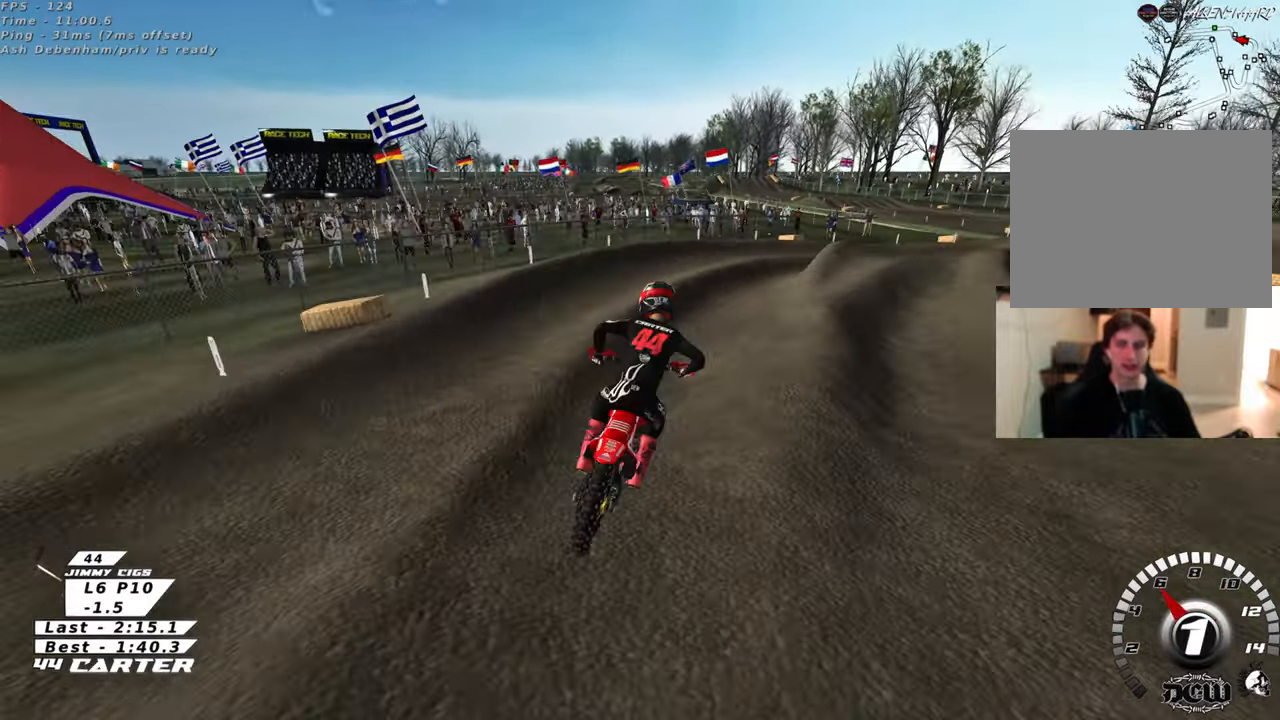
{"buttons": [], "left_stick": "up-right", "right_stick": "center", "events": [[217, "left_stick", "up-right"], [317, "A", "down"], [400, "R2", "up"], [467, "A", "up"]]}
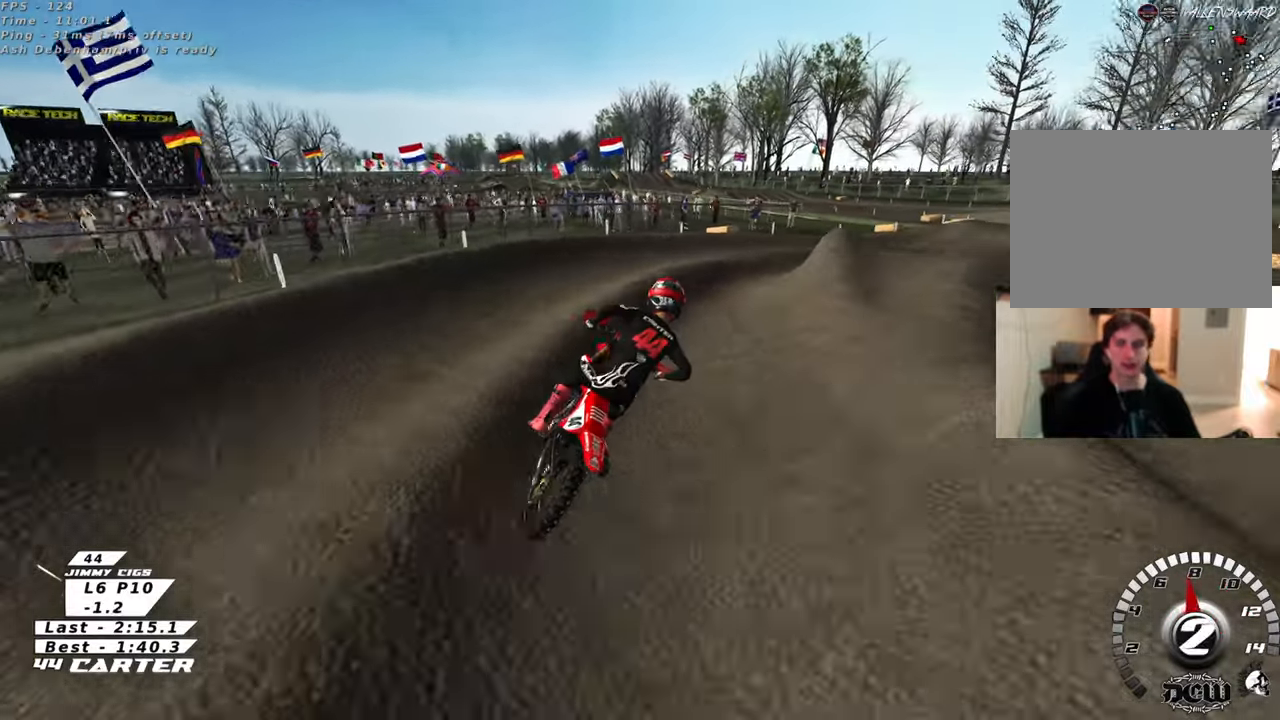
{"buttons": ["R2"], "left_stick": "up-right", "right_stick": "center", "events": [[233, "R2", "down"]]}
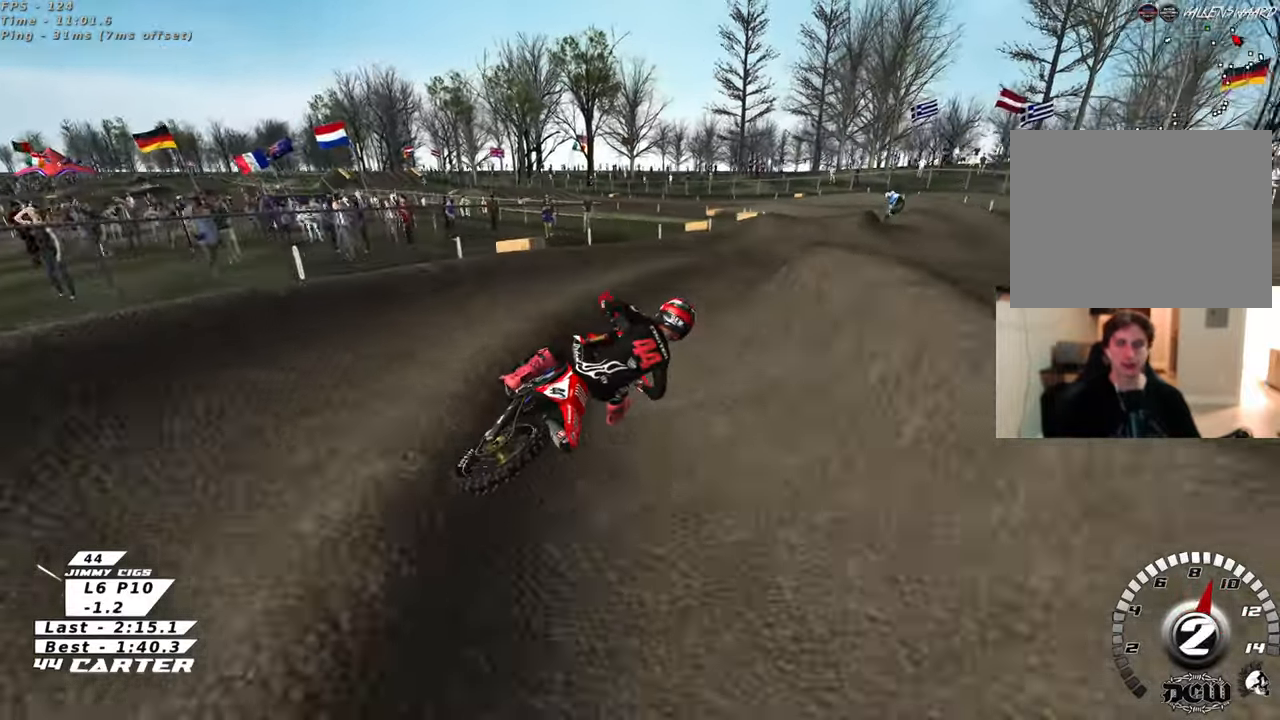
{"buttons": ["R2"], "left_stick": "left", "right_stick": "center", "events": [[17, "left_stick", "center"], [367, "A", "down"], [400, "left_stick", "left"], [500, "A", "up"]]}
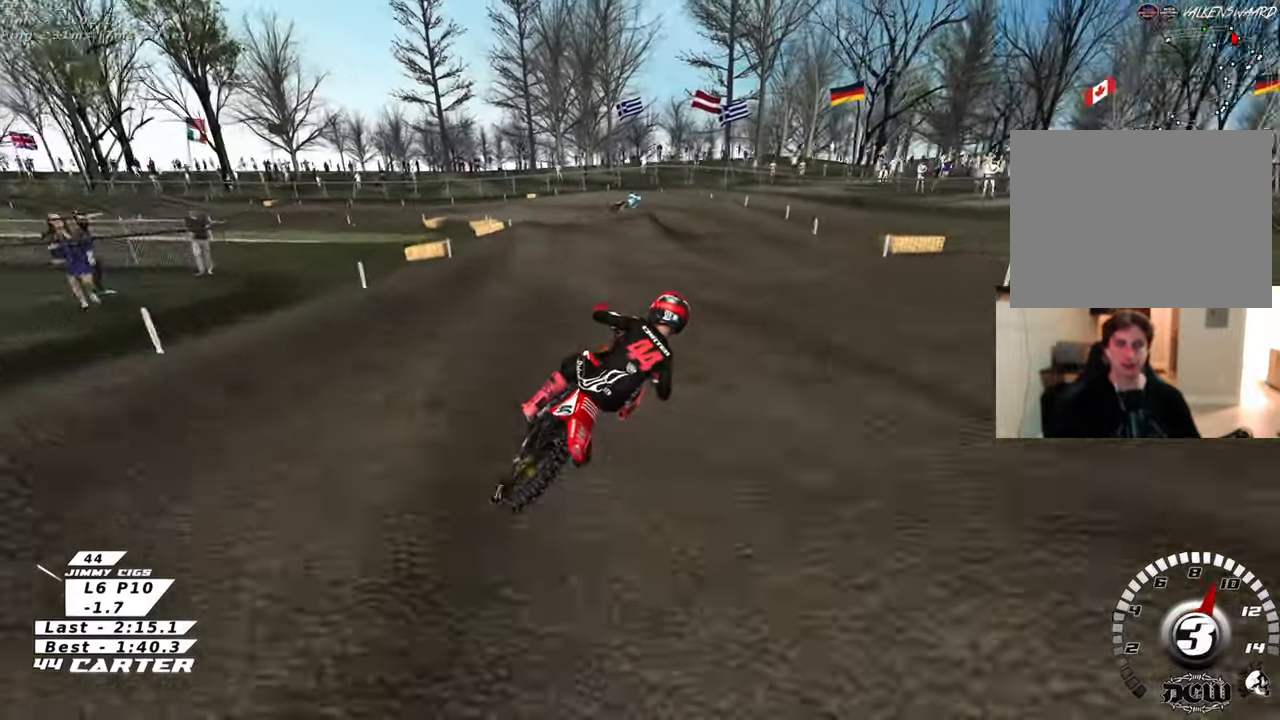
{"buttons": [], "left_stick": "left", "right_stick": "center", "events": [[67, "R2", "up"], [233, "X", "down"], [300, "X", "up"], [417, "X", "down"], [483, "X", "up"]]}
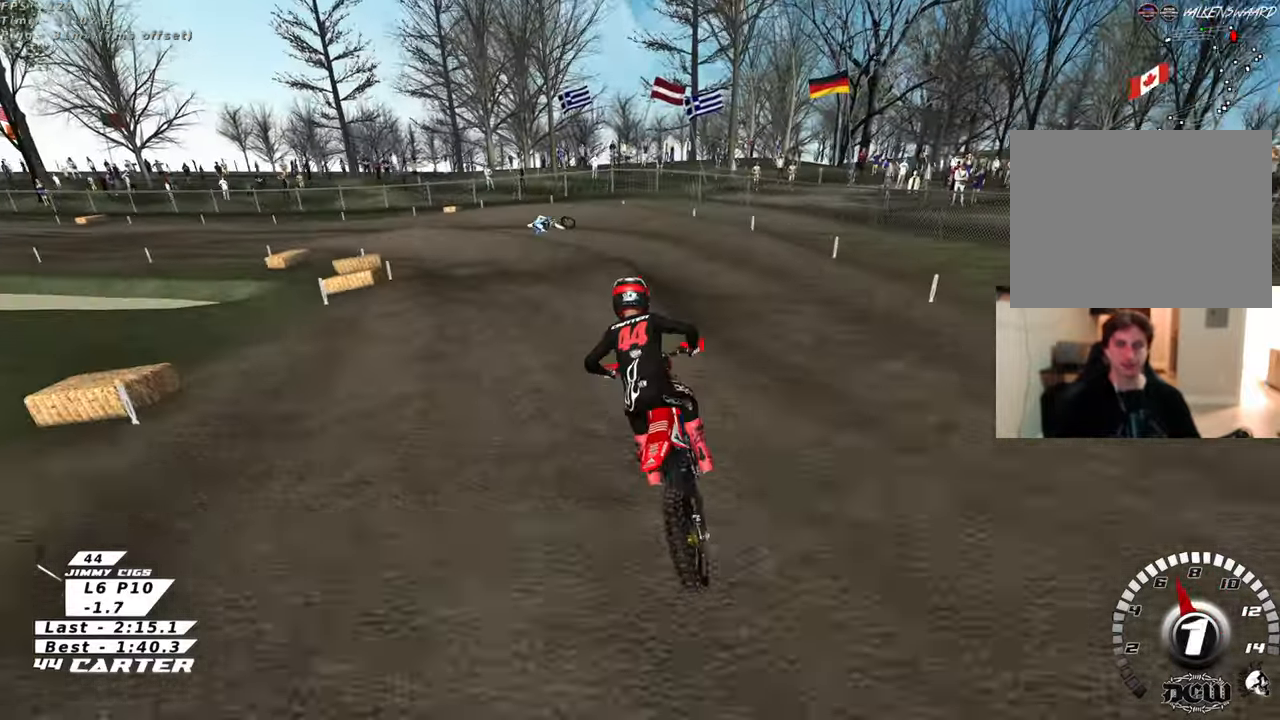
{"buttons": ["R2"], "left_stick": "down-right", "right_stick": "center", "events": [[17, "L2", "down"], [67, "left_stick", "up-left"], [217, "left_stick", "center"], [267, "L2", "up"], [300, "R2", "down"], [300, "left_stick", "down"], [450, "left_stick", "down-right"]]}
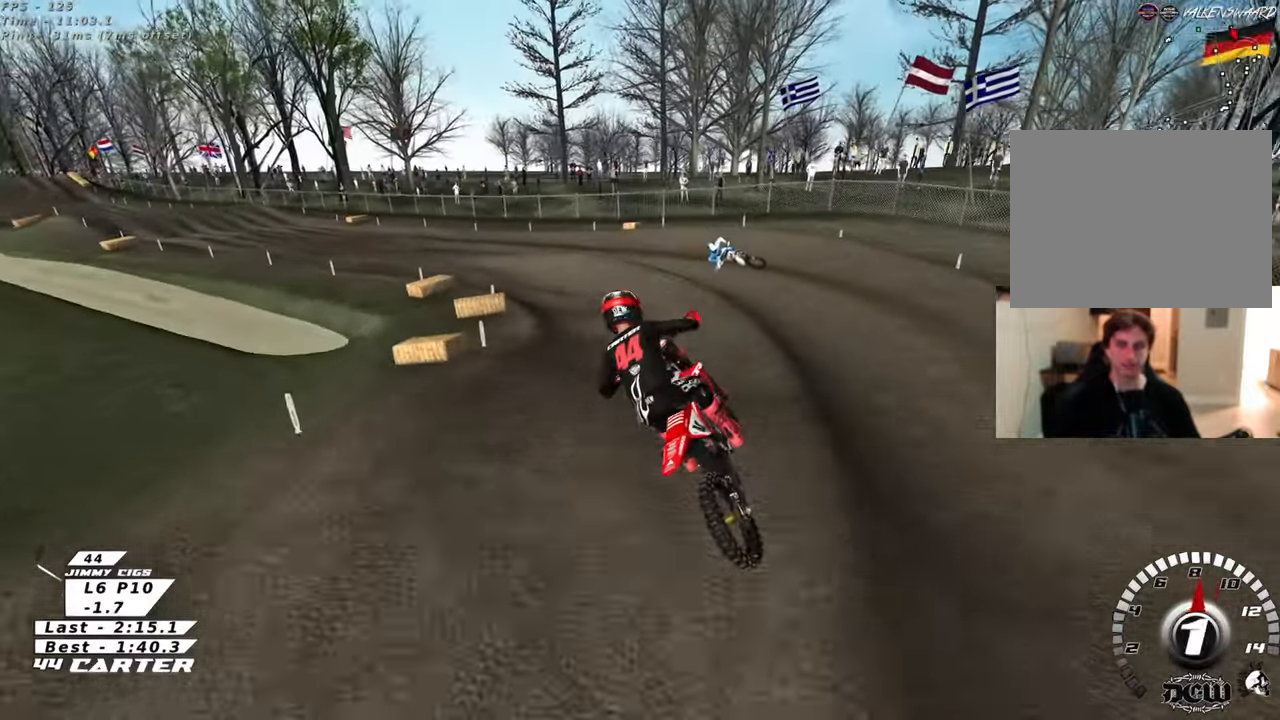
{"buttons": ["R2"], "left_stick": "up-left", "right_stick": "center", "events": [[183, "left_stick", "left"], [317, "left_stick", "up-left"]]}
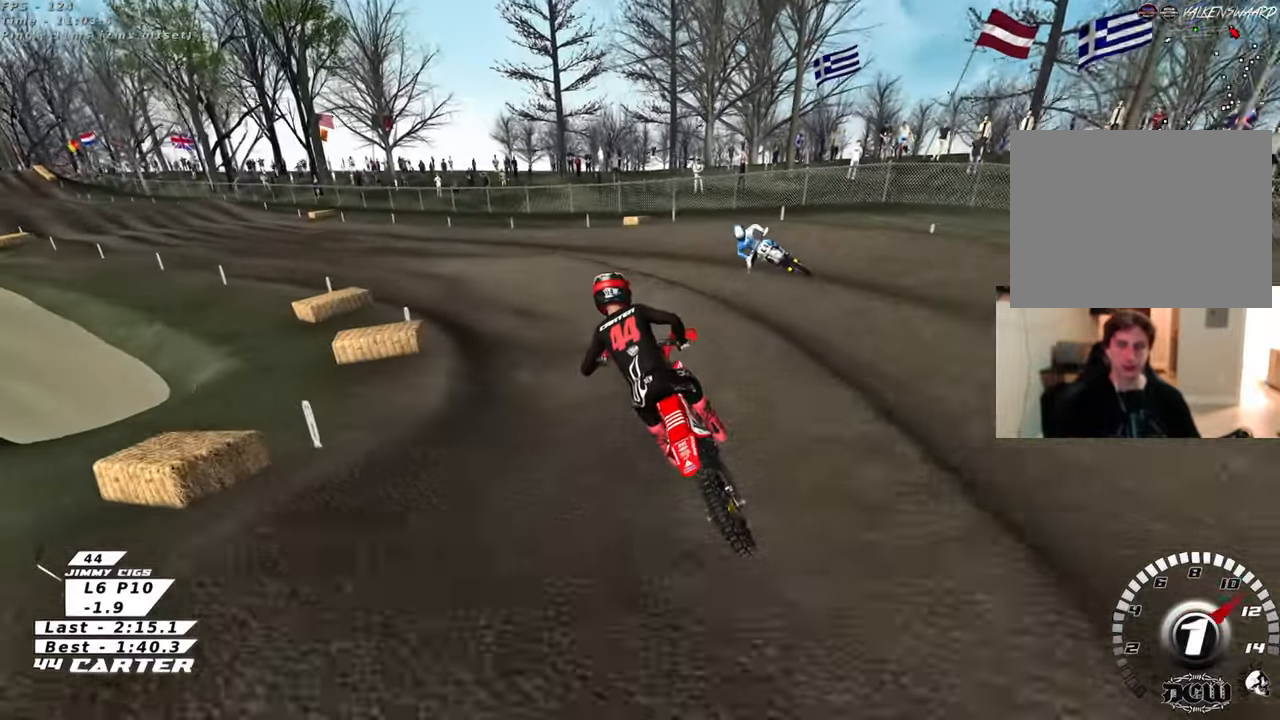
{"buttons": ["R2"], "left_stick": "up-left", "right_stick": "center", "events": [[83, "left_stick", "center"], [150, "left_stick", "up-left"], [317, "A", "down"], [317, "right_stick", "up"], [483, "A", "up"], [483, "right_stick", "center"]]}
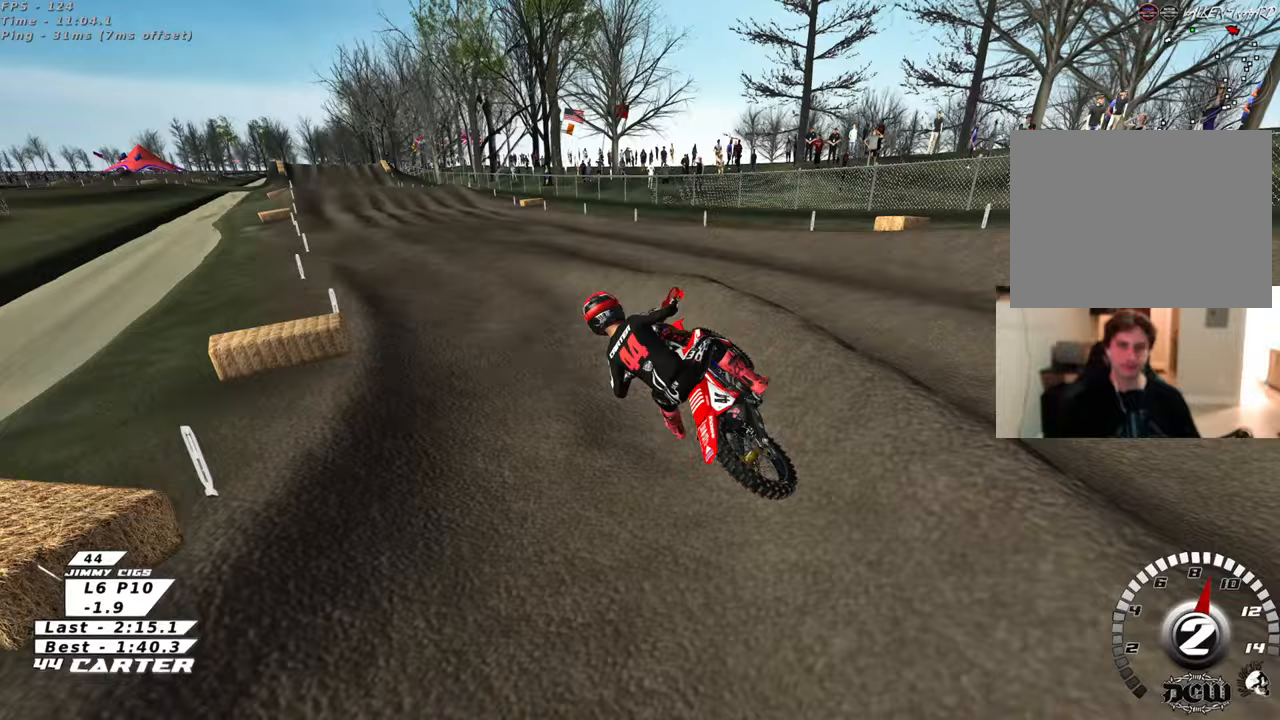
{"buttons": ["R2"], "left_stick": "up-left", "right_stick": "up", "events": [[67, "left_stick", "right"], [83, "A", "down"], [83, "right_stick", "up"], [217, "A", "up"], [250, "left_stick", "center"], [300, "left_stick", "up-left"]]}
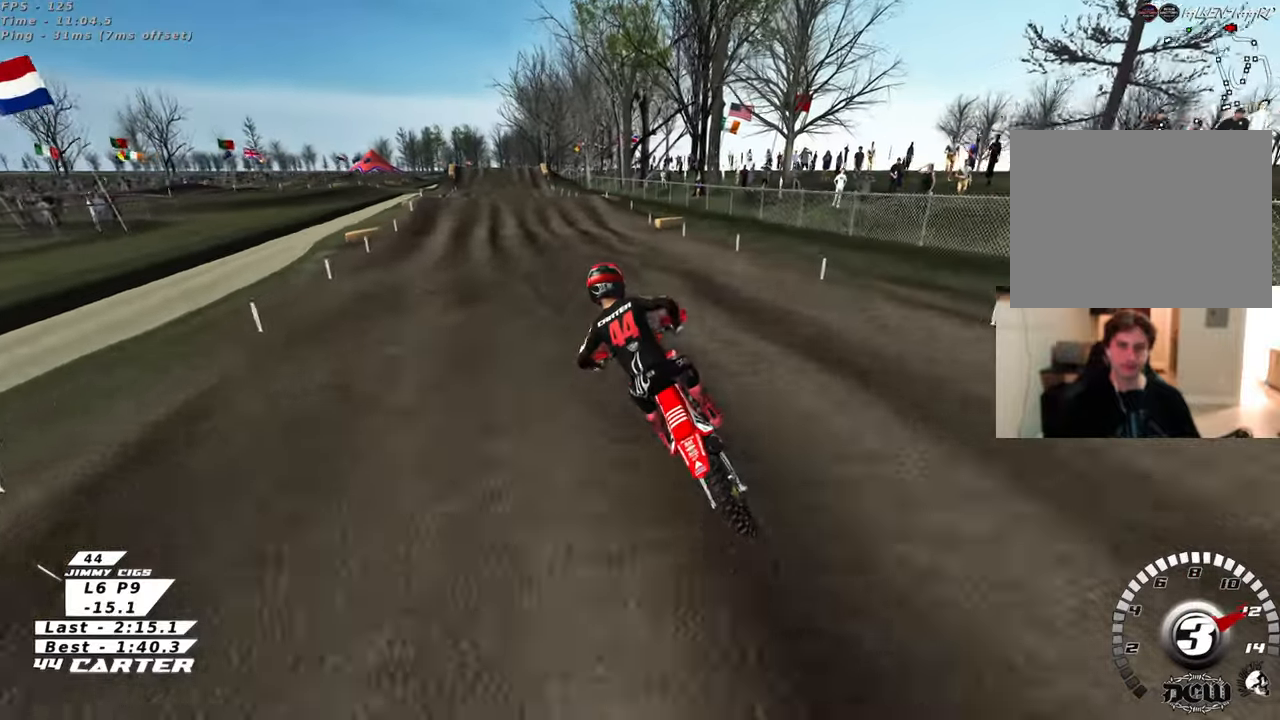
{"buttons": ["R2"], "left_stick": "center", "right_stick": "up", "events": [[233, "left_stick", "center"]]}
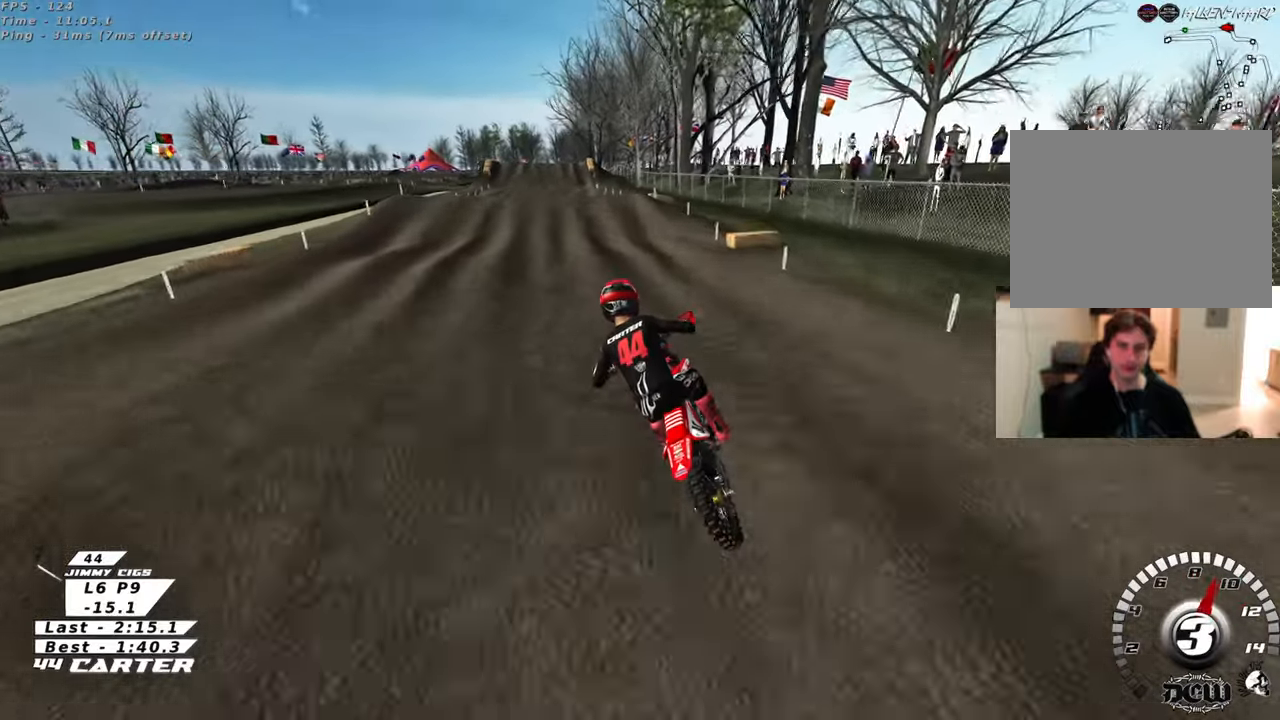
{"buttons": ["A", "R2"], "left_stick": "center", "right_stick": "up", "events": [[100, "left_stick", "down"], [200, "left_stick", "center"], [283, "left_stick", "right"], [450, "left_stick", "center"], [500, "A", "down"]]}
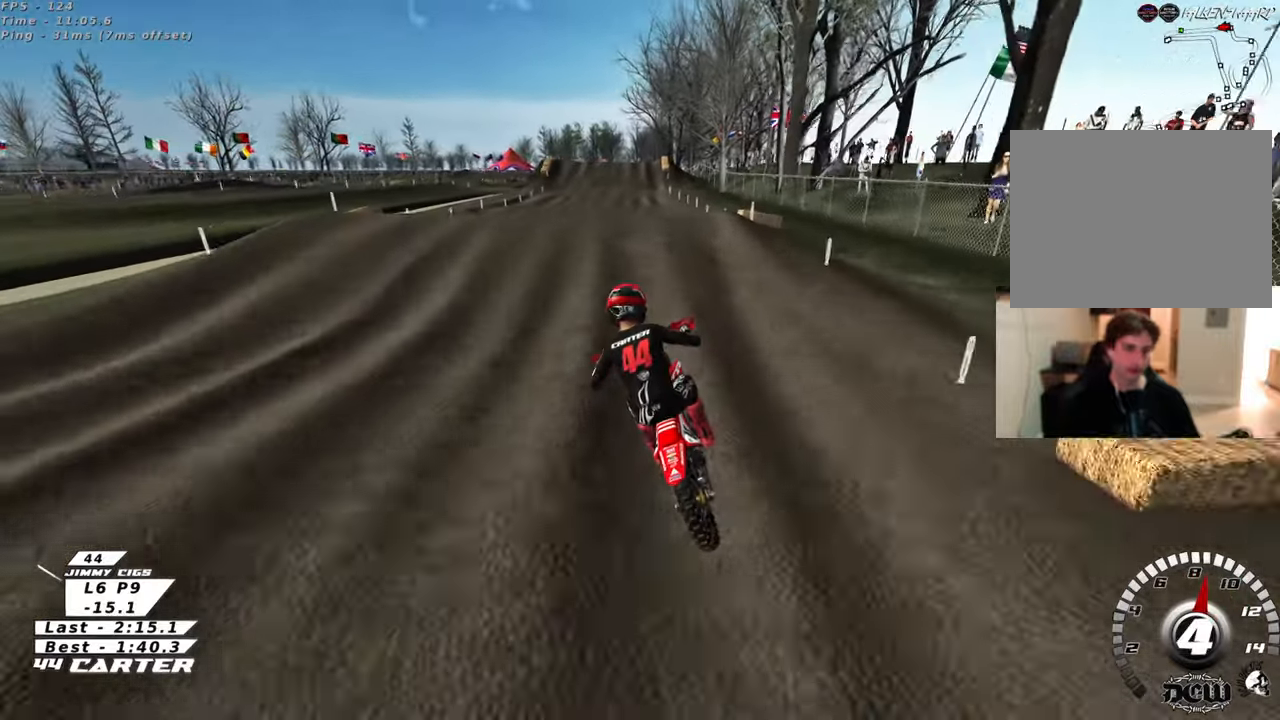
{"buttons": ["R2"], "left_stick": "down-left", "right_stick": "up", "events": [[133, "A", "up"], [200, "A", "down"], [233, "left_stick", "down"], [317, "A", "up"], [433, "left_stick", "down-left"]]}
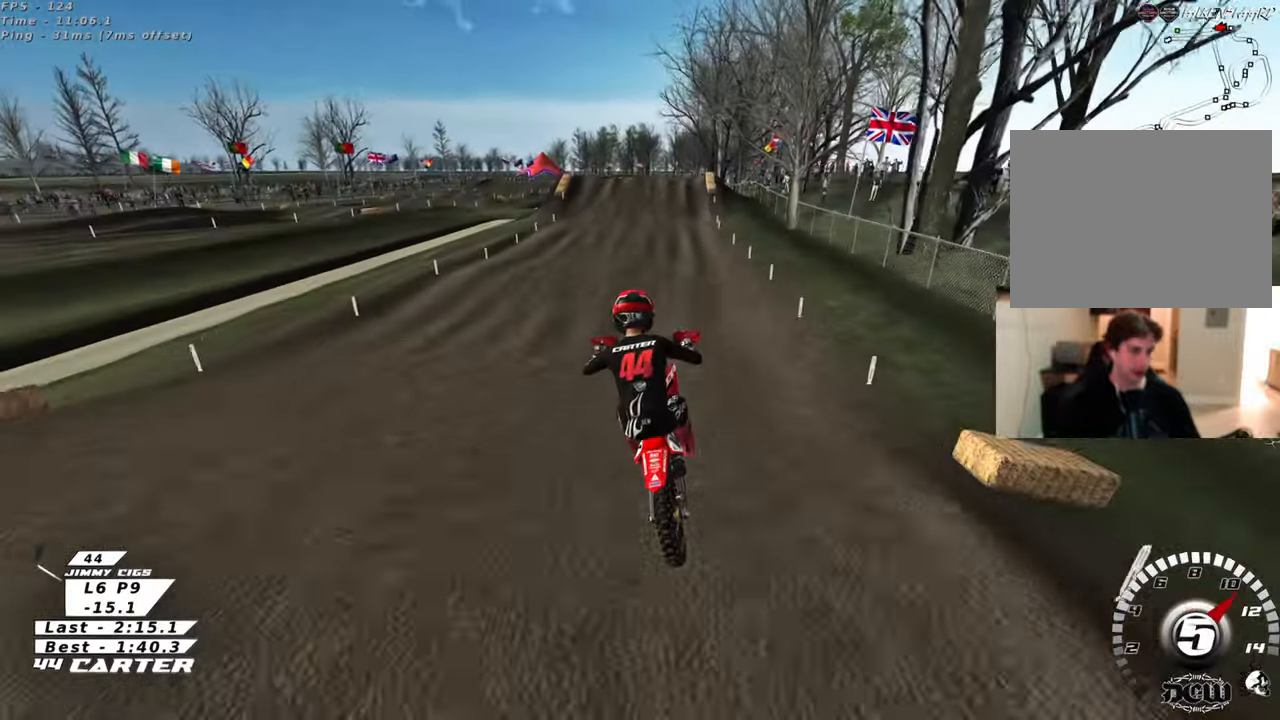
{"buttons": ["L1", "R1", "R2", "R3"], "left_stick": "up-right", "right_stick": "down-left", "events": [[50, "X", "down"], [150, "X", "up"], [167, "left_stick", "down"], [267, "left_stick", "down-right"], [317, "right_stick", "down-left"], [383, "R3", "down"], [433, "R1", "down"], [433, "left_stick", "up-right"], [483, "L1", "down"]]}
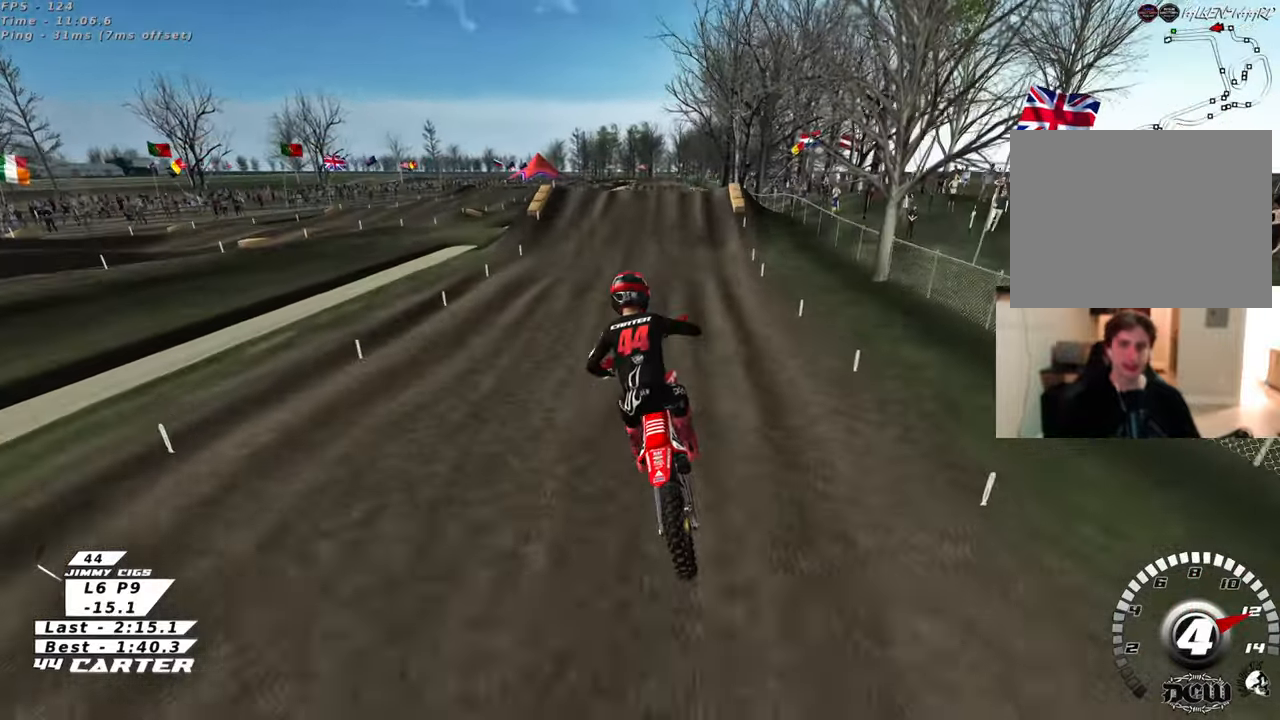
{"buttons": ["R2"], "left_stick": "up", "right_stick": "down", "events": [[50, "R1", "up"], [117, "L1", "up"], [267, "R3", "up"], [283, "left_stick", "up-left"], [367, "right_stick", "down"], [383, "left_stick", "up"]]}
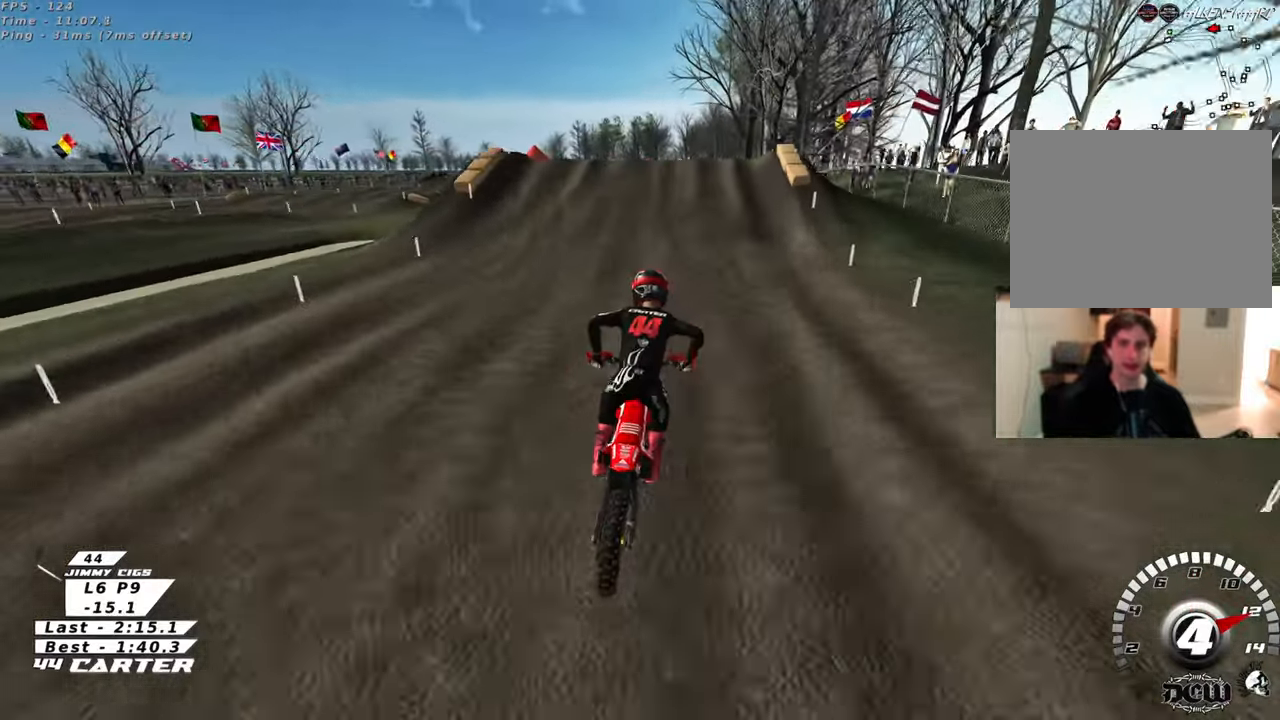
{"buttons": ["R2"], "left_stick": "up", "right_stick": "down", "events": [[83, "left_stick", "down"], [283, "left_stick", "center"], [317, "A", "down"], [450, "A", "up"], [450, "left_stick", "up"]]}
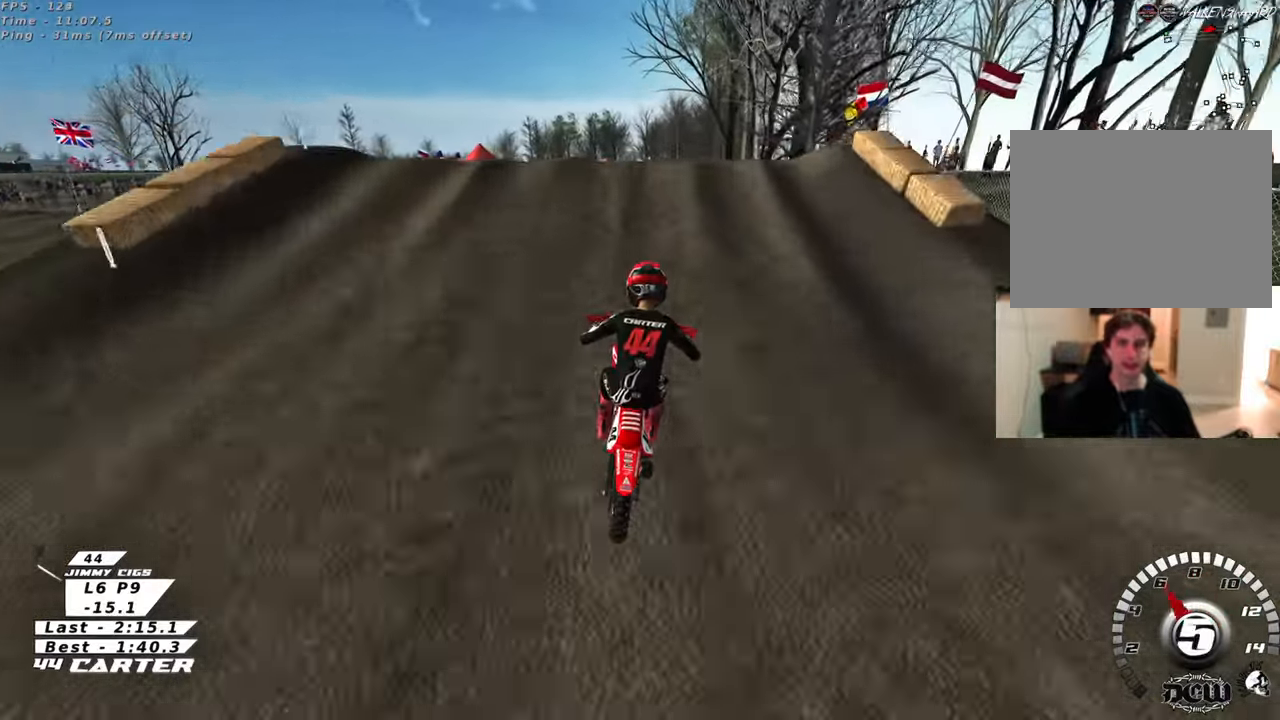
{"buttons": [], "left_stick": "down-right", "right_stick": "down", "events": [[67, "left_stick", "left"], [117, "A", "down"], [200, "left_stick", "center"], [217, "A", "up"], [267, "left_stick", "down-right"], [350, "R2", "up"]]}
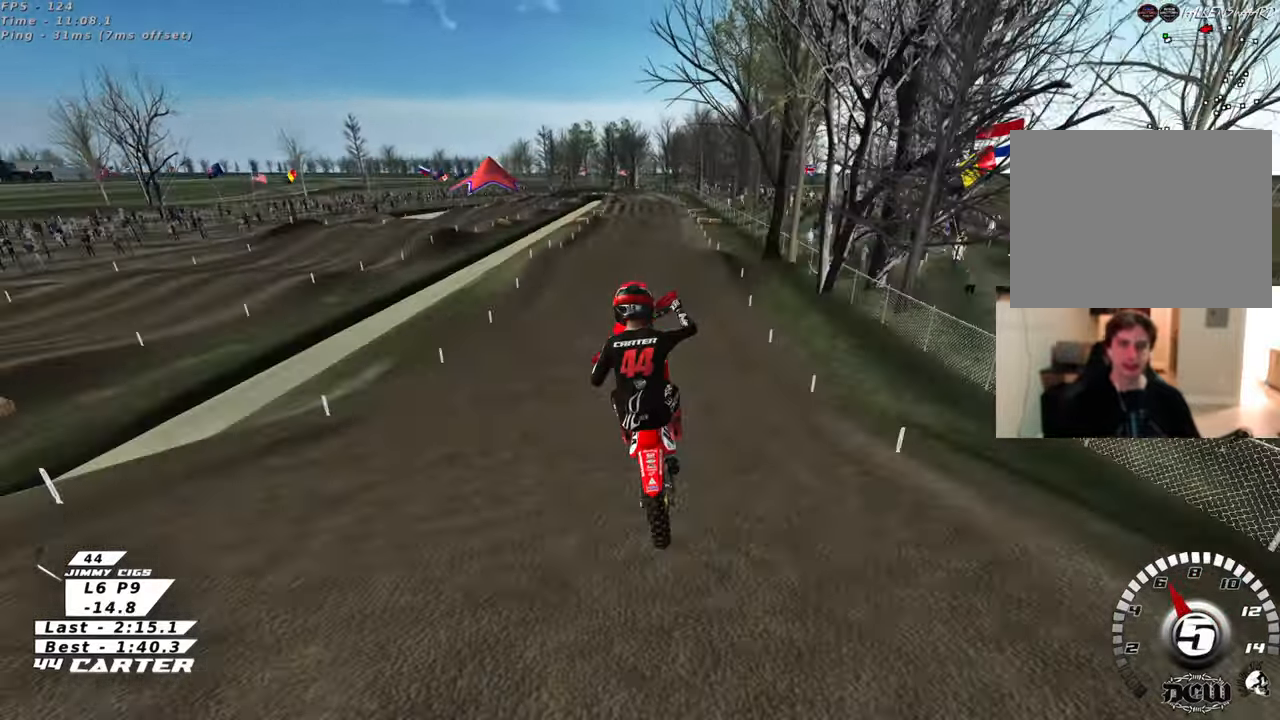
{"buttons": ["L1", "R1", "R2", "R3"], "left_stick": "left", "right_stick": "left", "events": [[50, "left_stick", "down-left"], [100, "left_stick", "left"], [200, "L1", "down"], [317, "R2", "down"], [333, "R1", "down"], [383, "R3", "down"], [383, "right_stick", "left"]]}